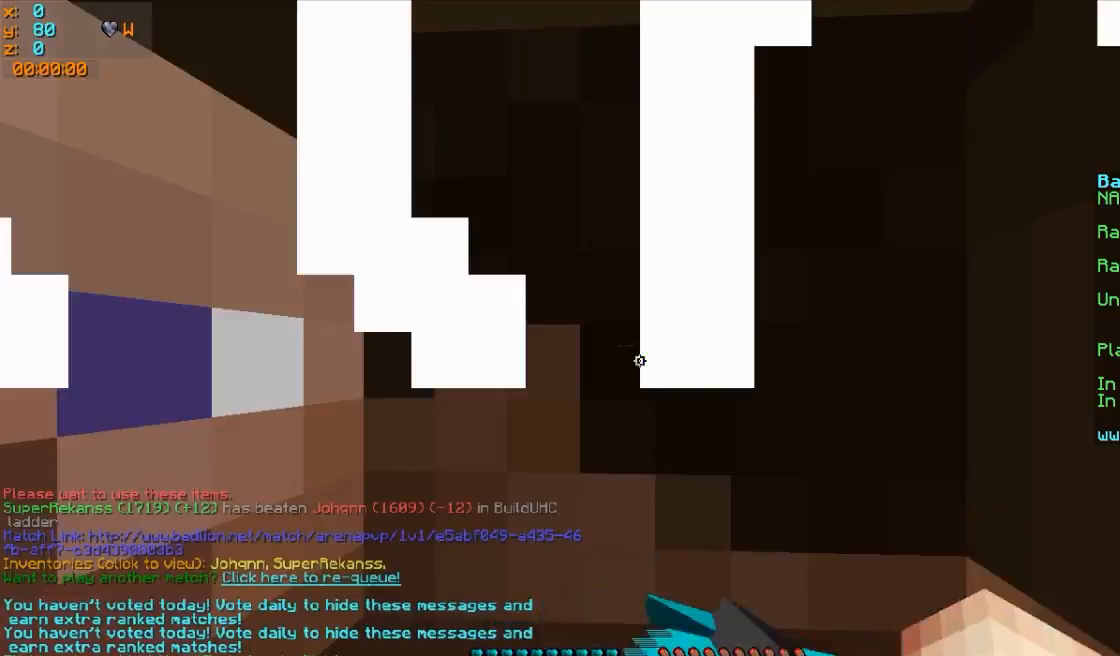
Gameplay with keyboard and mouse; each line is a JSON object with the keys and mouse buttons held at the frame after it. "events" lists presses ("down") and releases ("up") of "a", "d", "s", "w", "mouse_left" and "mouse_right" between this image and that frame as [ms after this image, input, new state], when the widget could be followed in between. "mouse_left", "mouse_right" = the "left", "right" buttons of the "mouse" list. No other keys are recorded. Fast repeated clicks can show as one long hold. Mouse movement is not recorded.
{"keys": ["w"], "mouse": [], "events": [[17, "w", "up"], [233, "w", "down"]]}
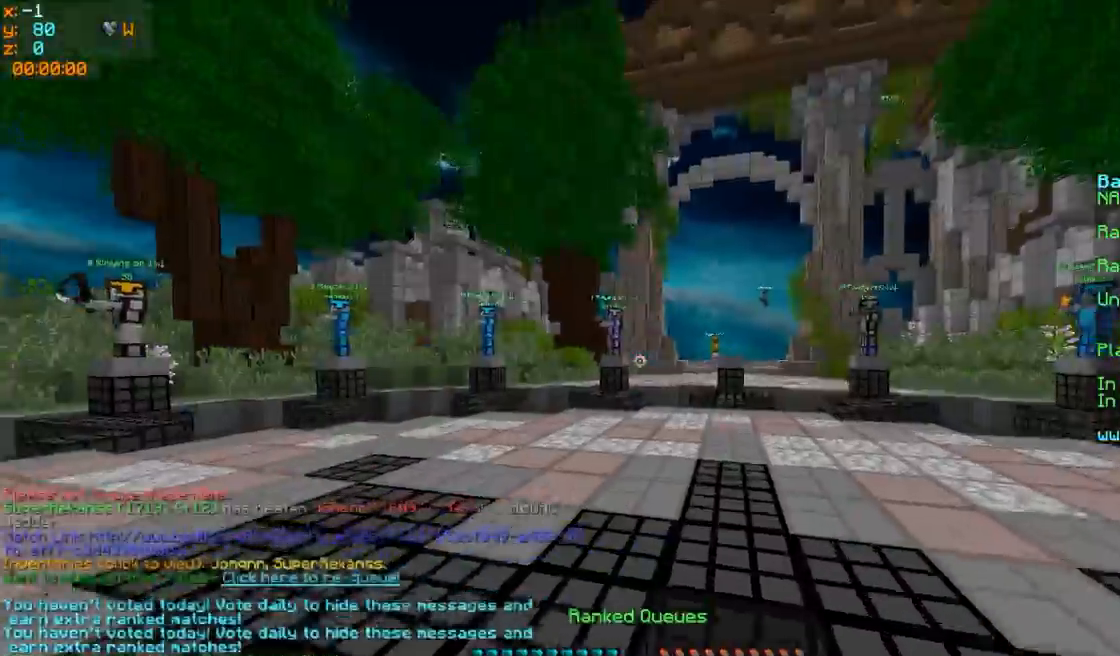
{"keys": ["w"], "mouse": [], "events": []}
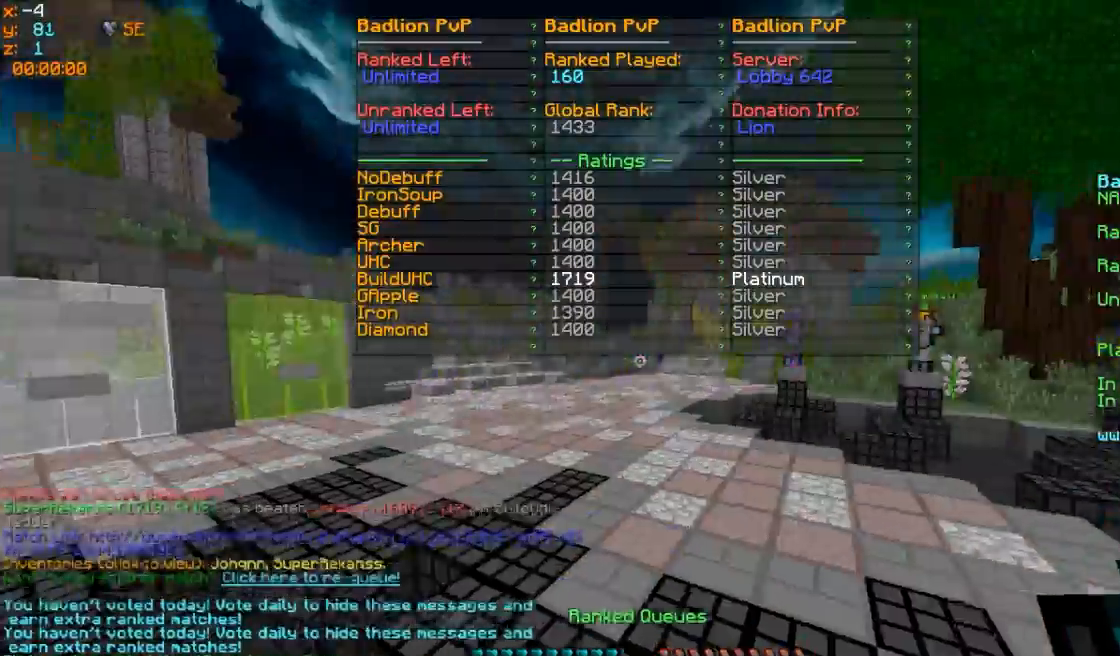
{"keys": ["w"], "mouse": [], "events": []}
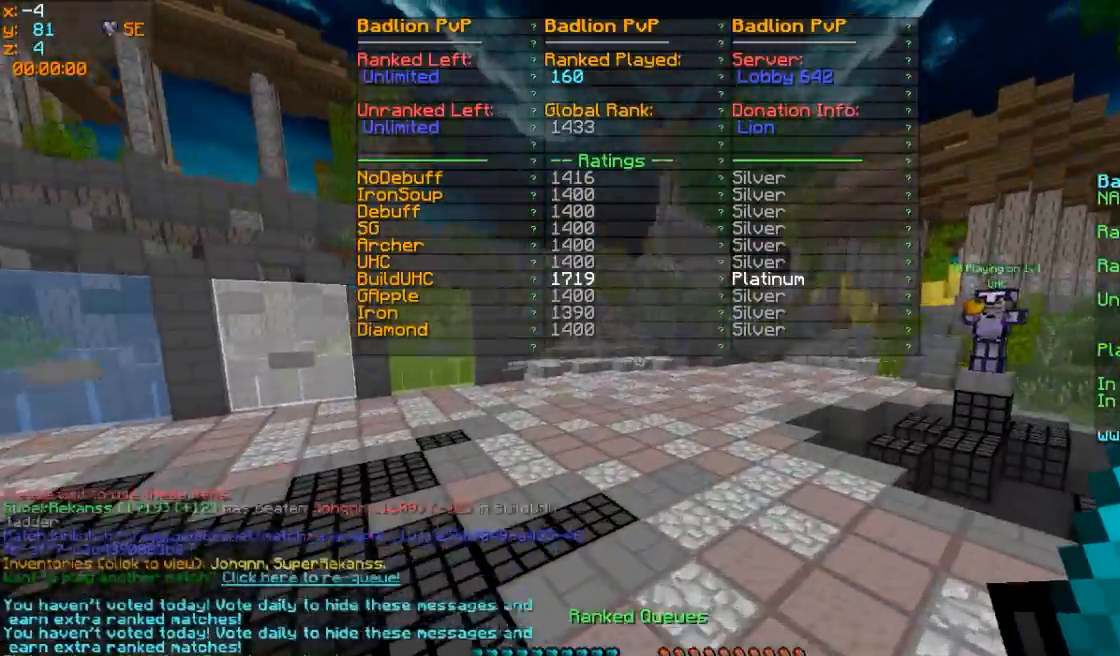
{"keys": ["w"], "mouse": [], "events": []}
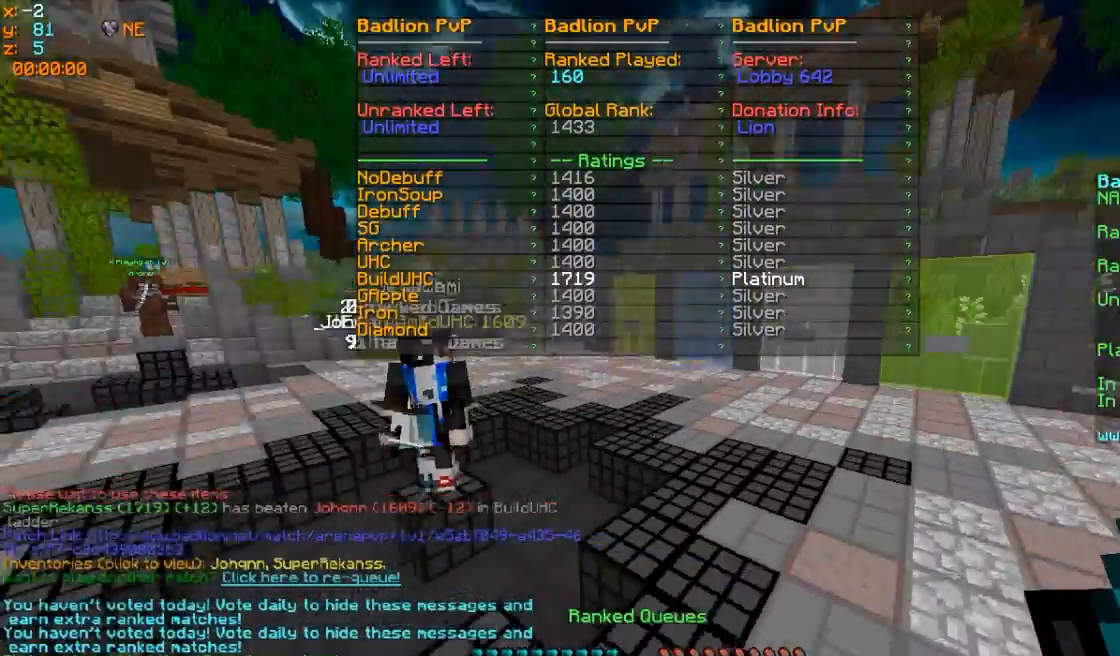
{"keys": ["w"], "mouse": [], "events": []}
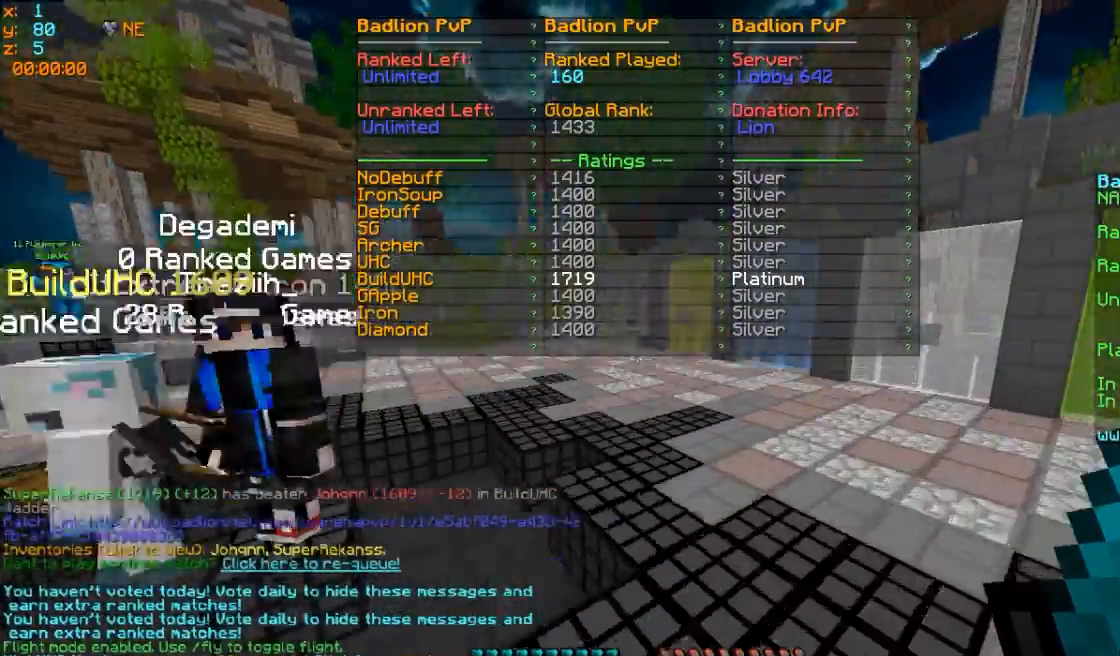
{"keys": ["w"], "mouse": [], "events": []}
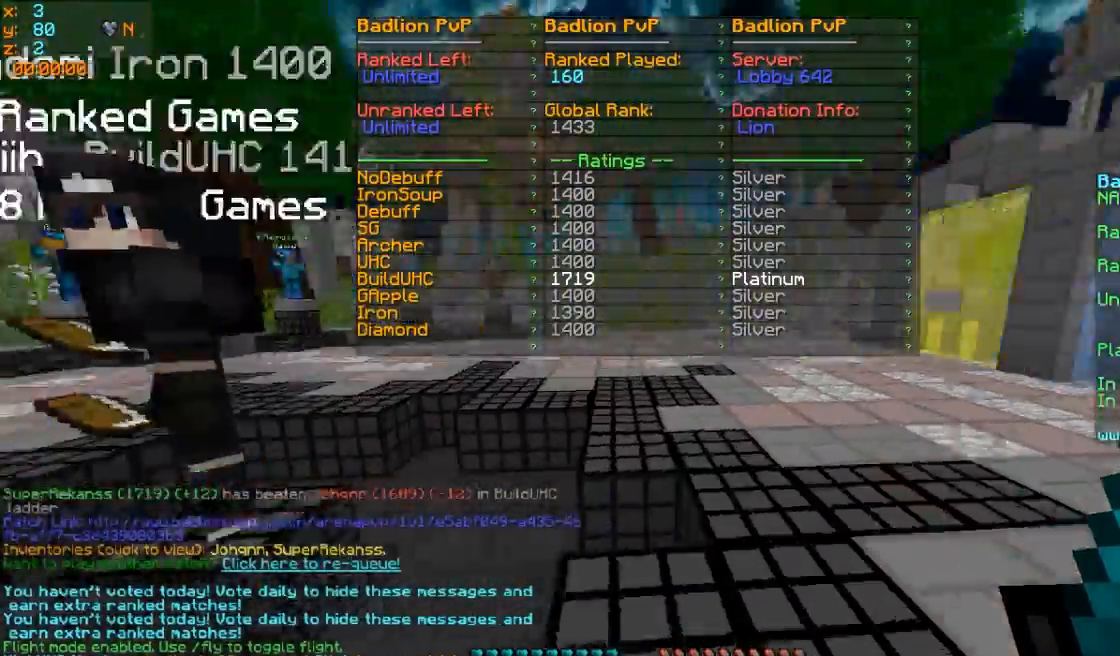
{"keys": ["w"], "mouse": [], "events": [[17, "d", "down"], [217, "d", "up"]]}
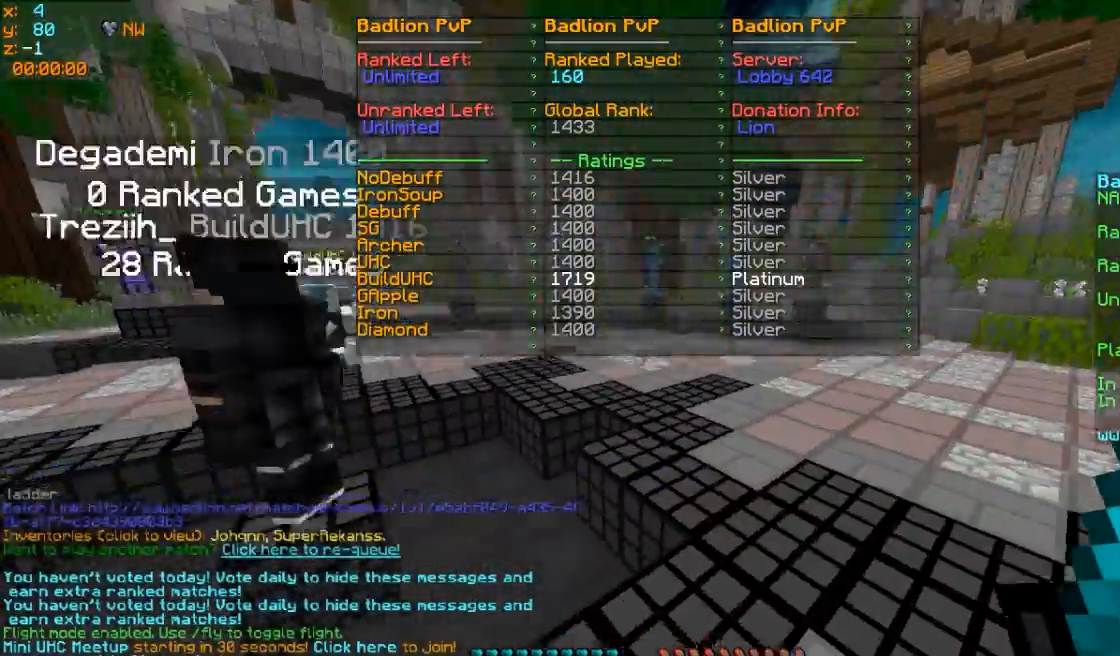
{"keys": ["w"], "mouse": [], "events": []}
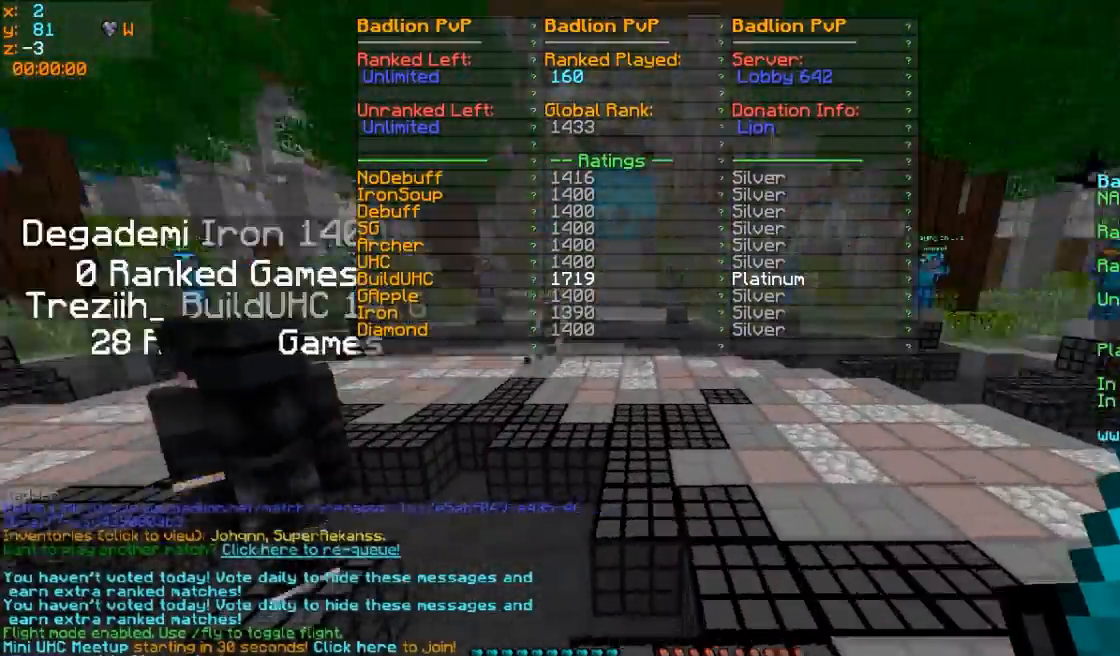
{"keys": ["w"], "mouse": [], "events": []}
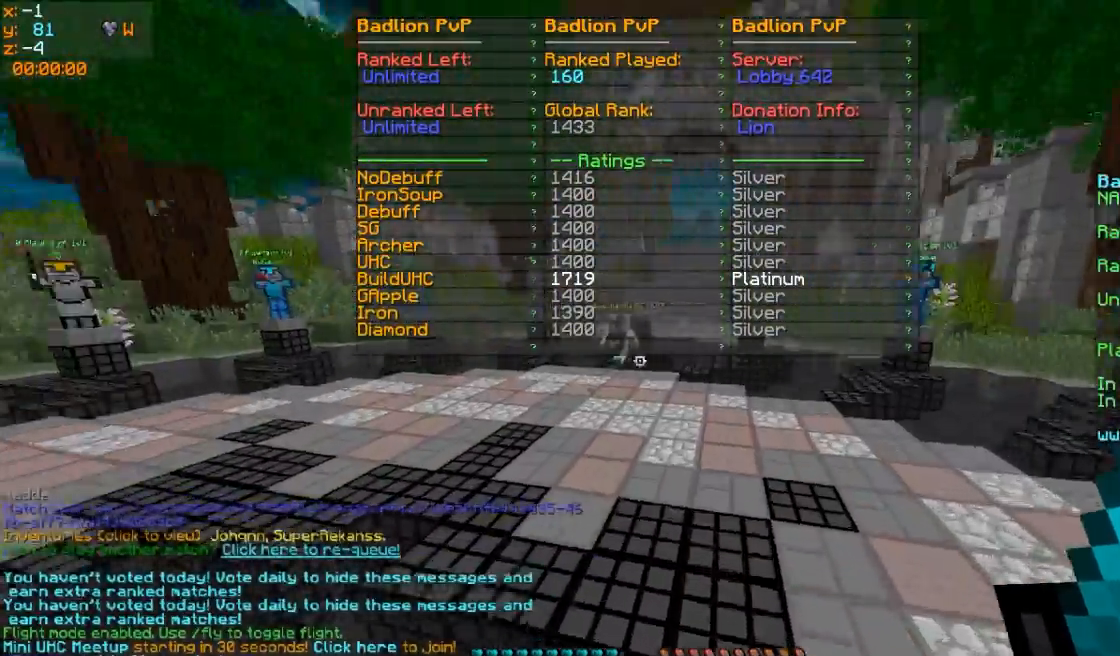
{"keys": ["w"], "mouse": [], "events": [[167, "d", "down"], [333, "d", "up"]]}
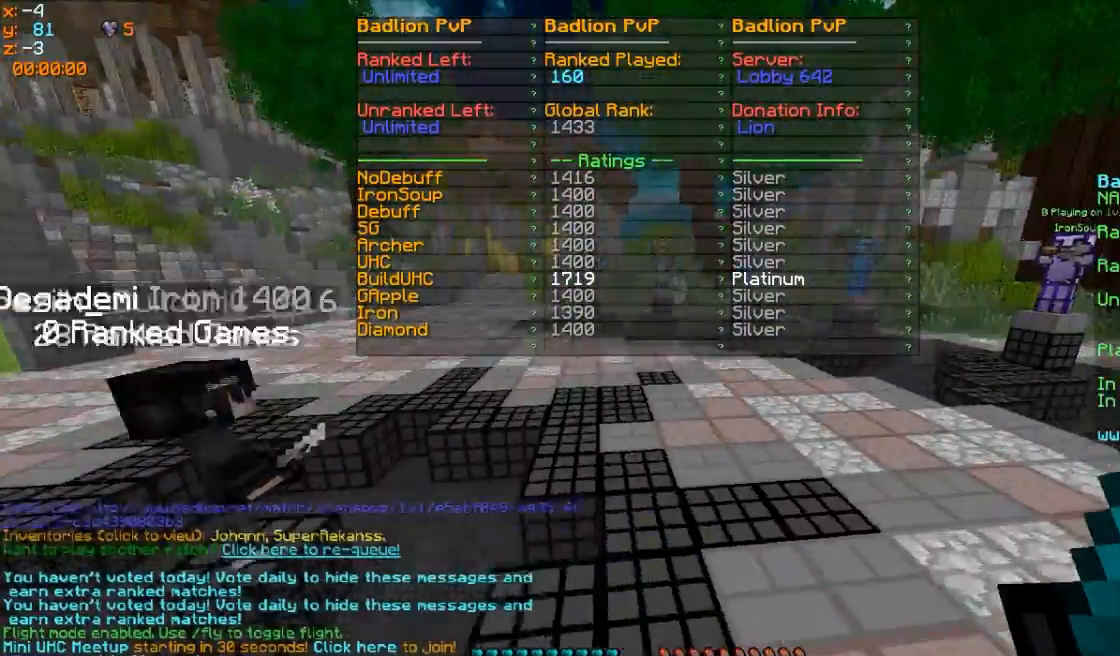
{"keys": ["w"], "mouse": [], "events": []}
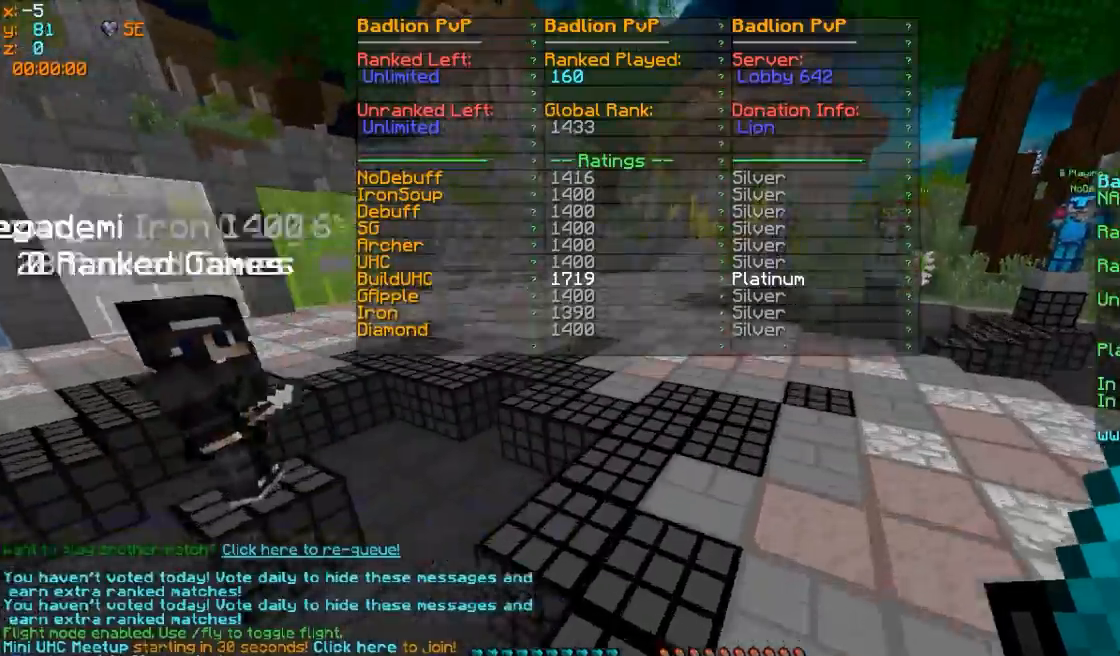
{"keys": ["w"], "mouse": [], "events": []}
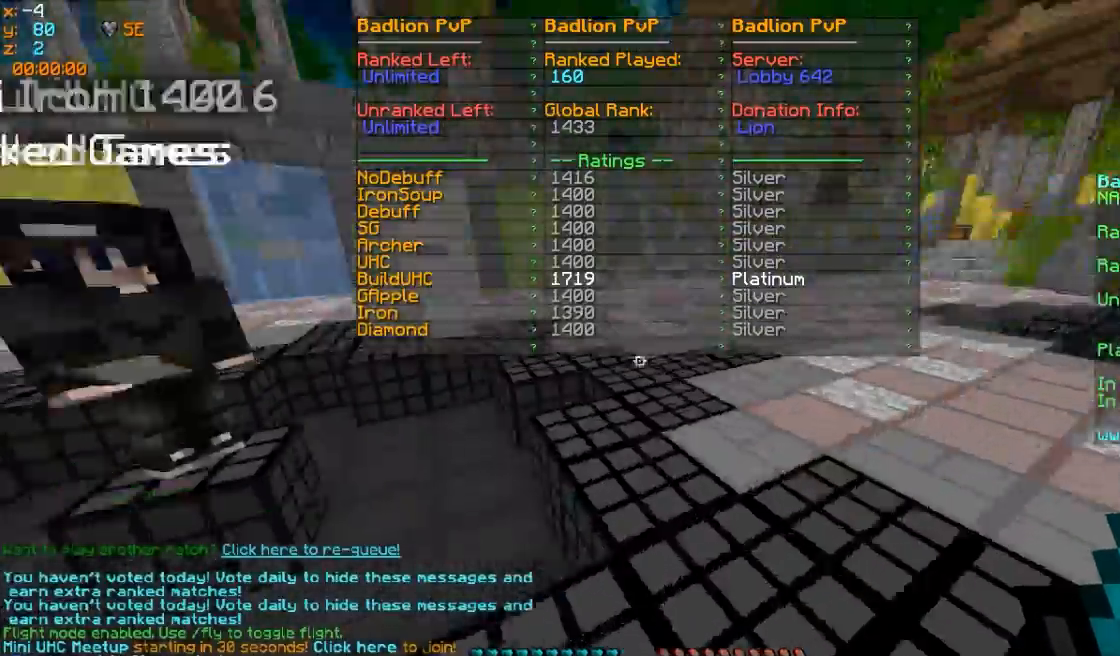
{"keys": ["w"], "mouse": [], "events": []}
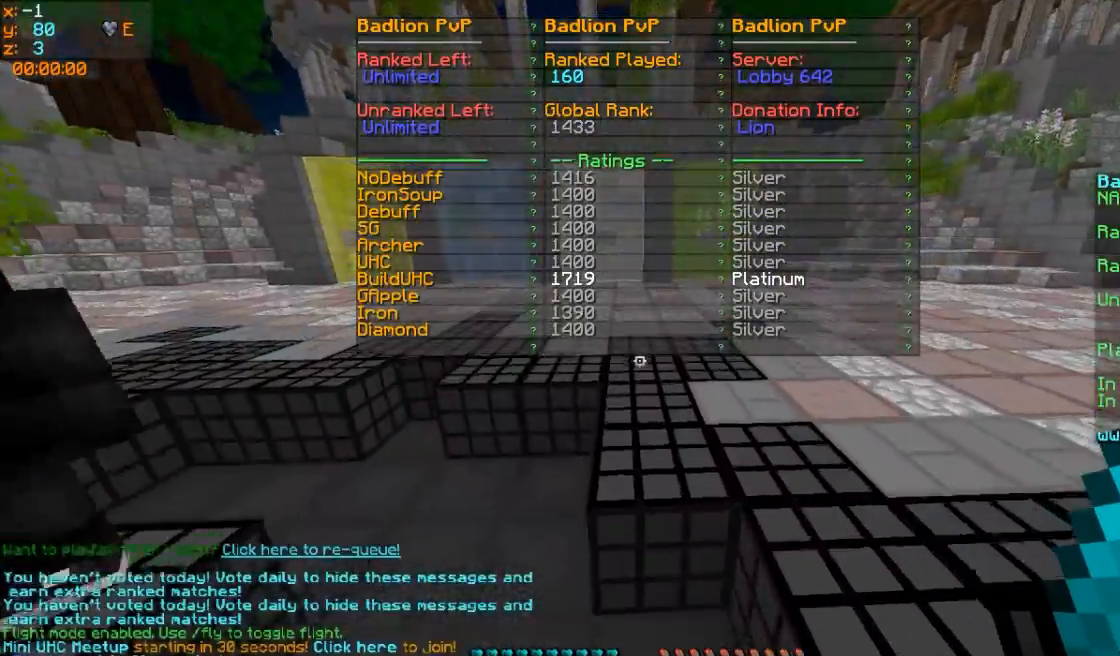
{"keys": ["w"], "mouse": [], "events": []}
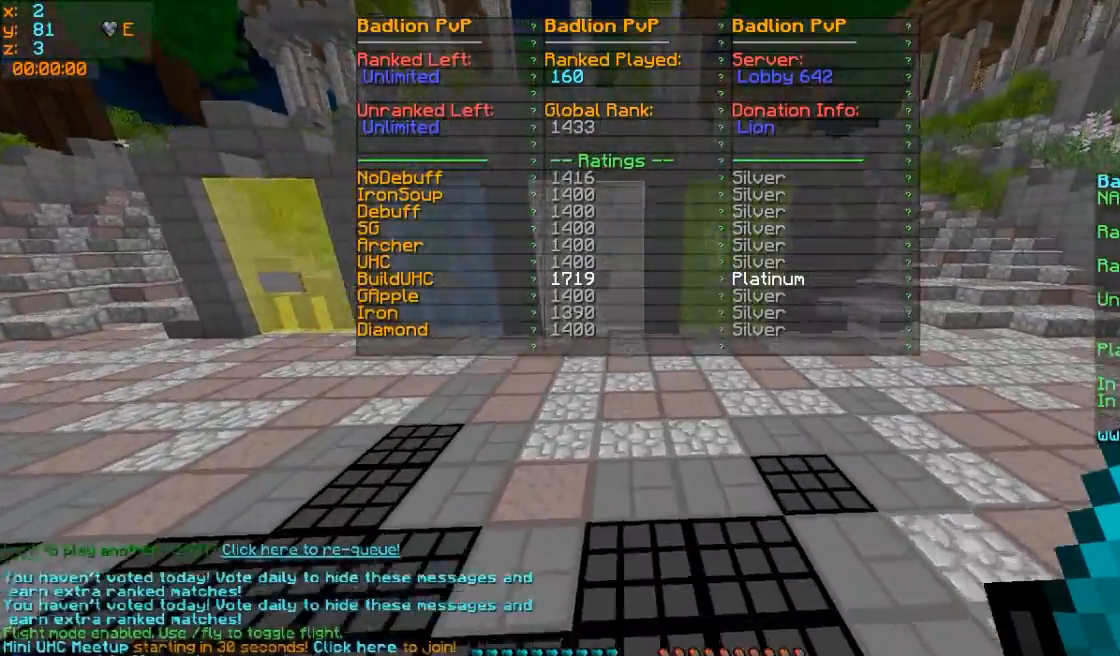
{"keys": ["w"], "mouse": [], "events": []}
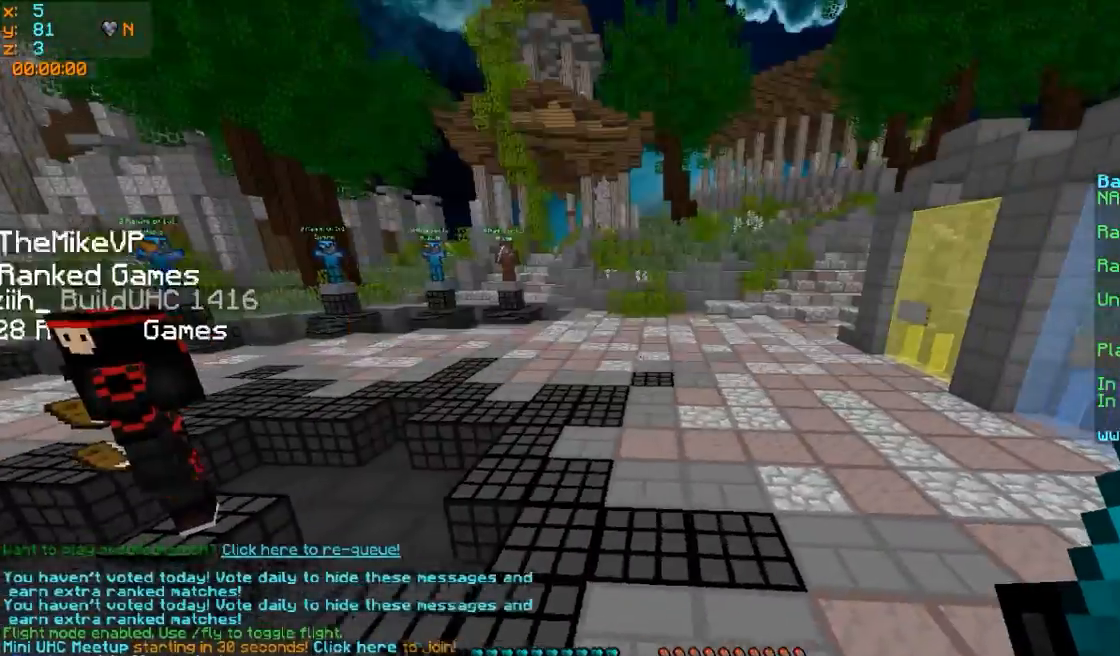
{"keys": ["w"], "mouse": ["left"], "events": [[467, "mouse_left", "down"]]}
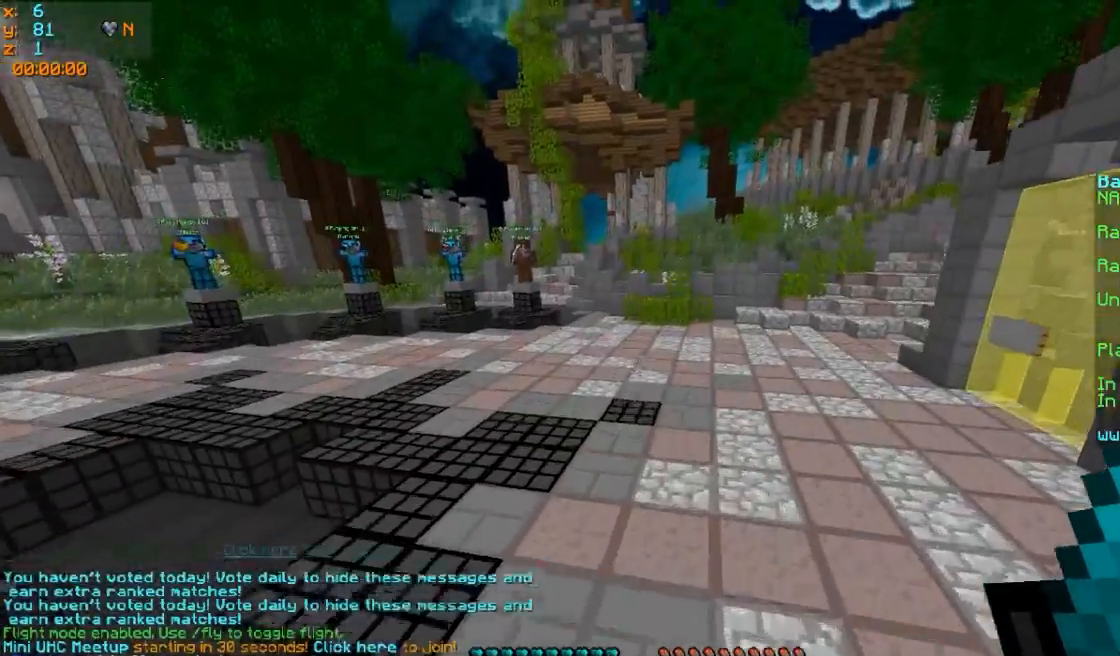
{"keys": ["w"], "mouse": ["left"], "events": [[100, "mouse_left", "up"], [267, "mouse_left", "down"]]}
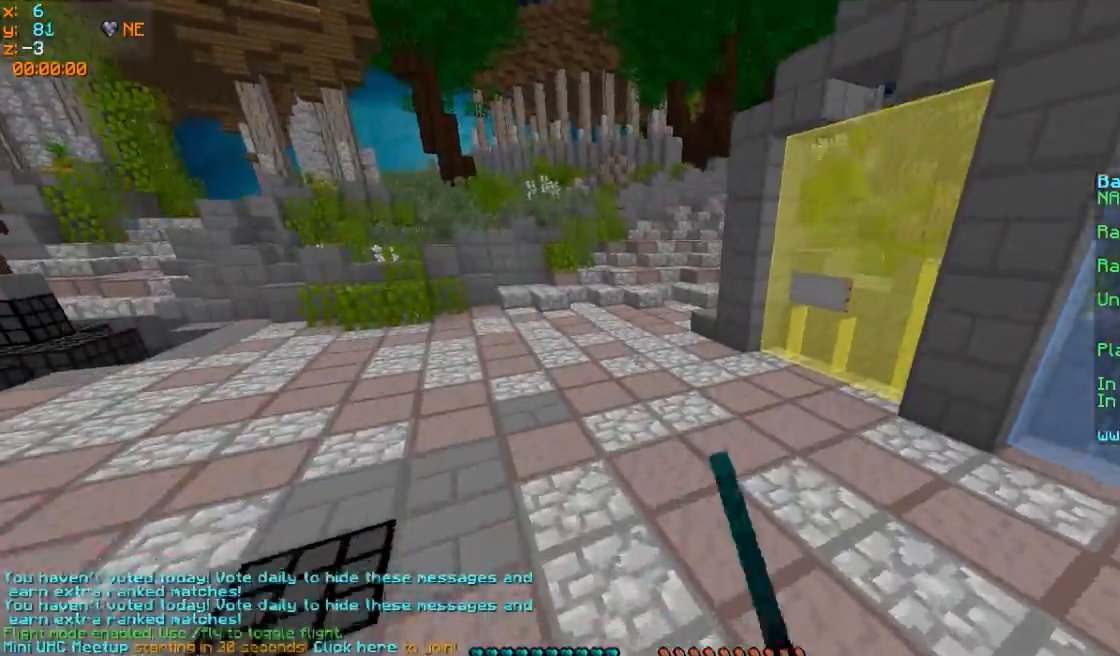
{"keys": ["w"], "mouse": ["left"], "events": [[67, "d", "down"], [67, "mouse_left", "up"], [167, "d", "up"], [217, "mouse_left", "down"], [350, "mouse_left", "up"], [400, "mouse_left", "down"]]}
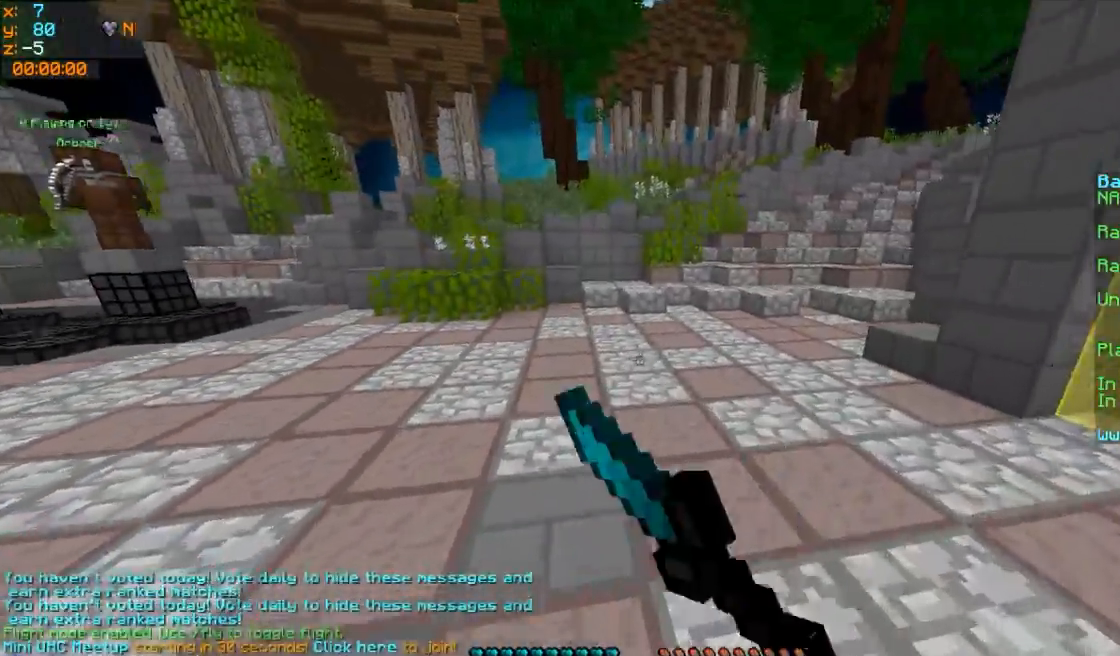
{"keys": ["w"], "mouse": [], "events": [[117, "mouse_left", "up"], [267, "mouse_left", "down"], [417, "mouse_left", "up"]]}
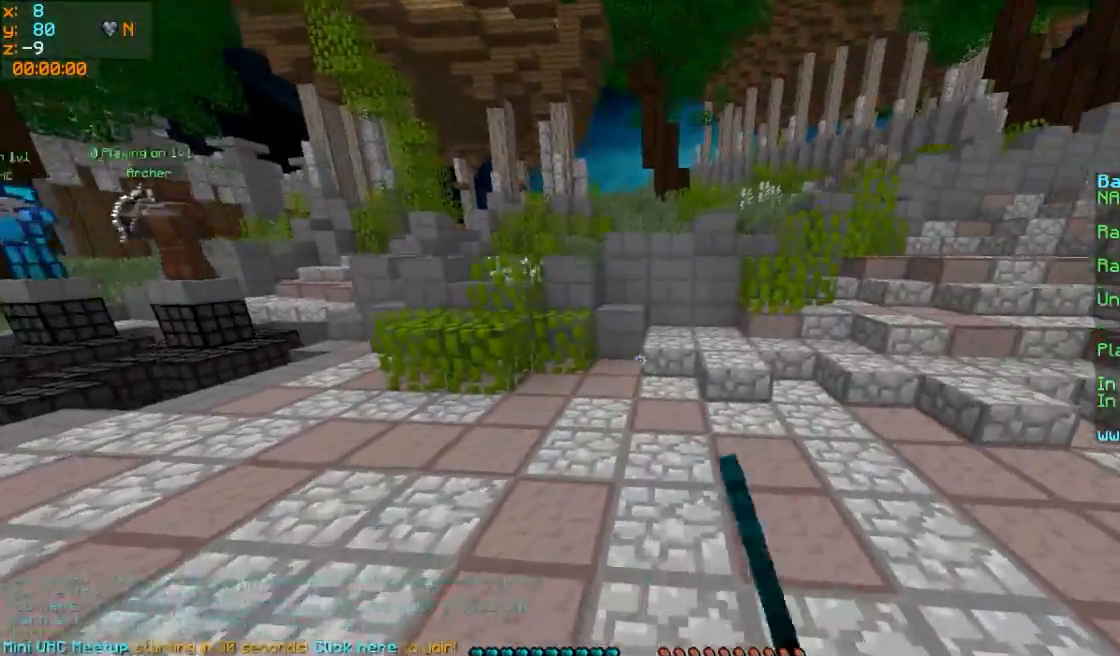
{"keys": ["w"], "mouse": [], "events": [[100, "mouse_left", "down"], [267, "mouse_left", "up"]]}
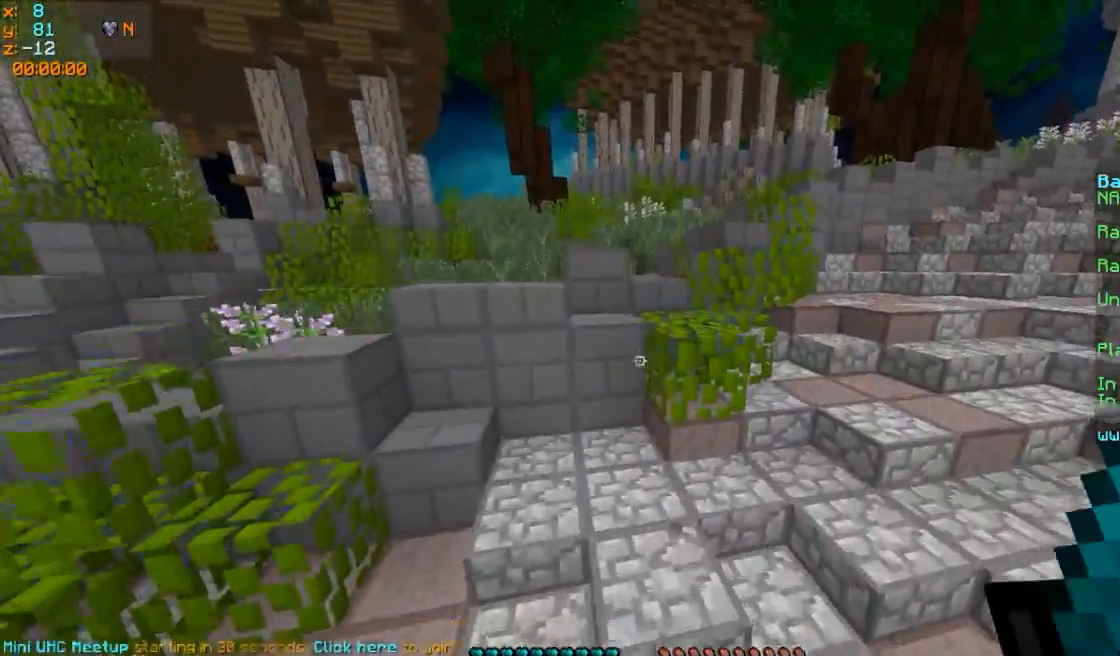
{"keys": ["d", "w"], "mouse": [], "events": [[150, "d", "down"], [150, "mouse_left", "down"], [250, "mouse_left", "up"]]}
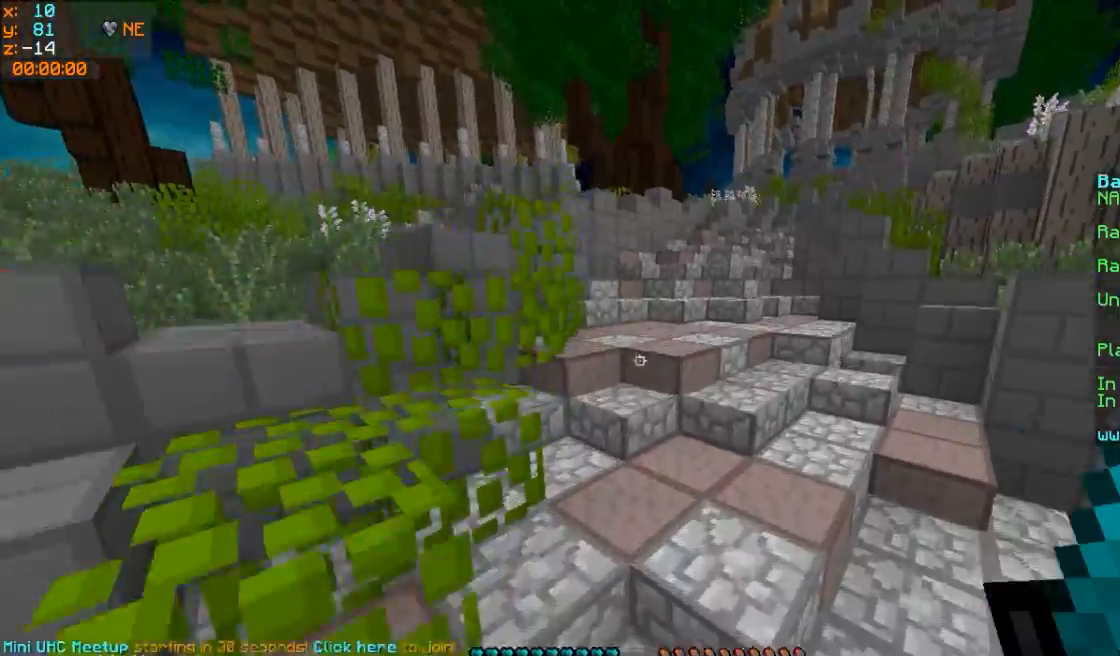
{"keys": ["w"], "mouse": ["left"], "events": [[167, "d", "up"], [217, "mouse_left", "down"], [367, "mouse_left", "up"], [467, "mouse_left", "down"]]}
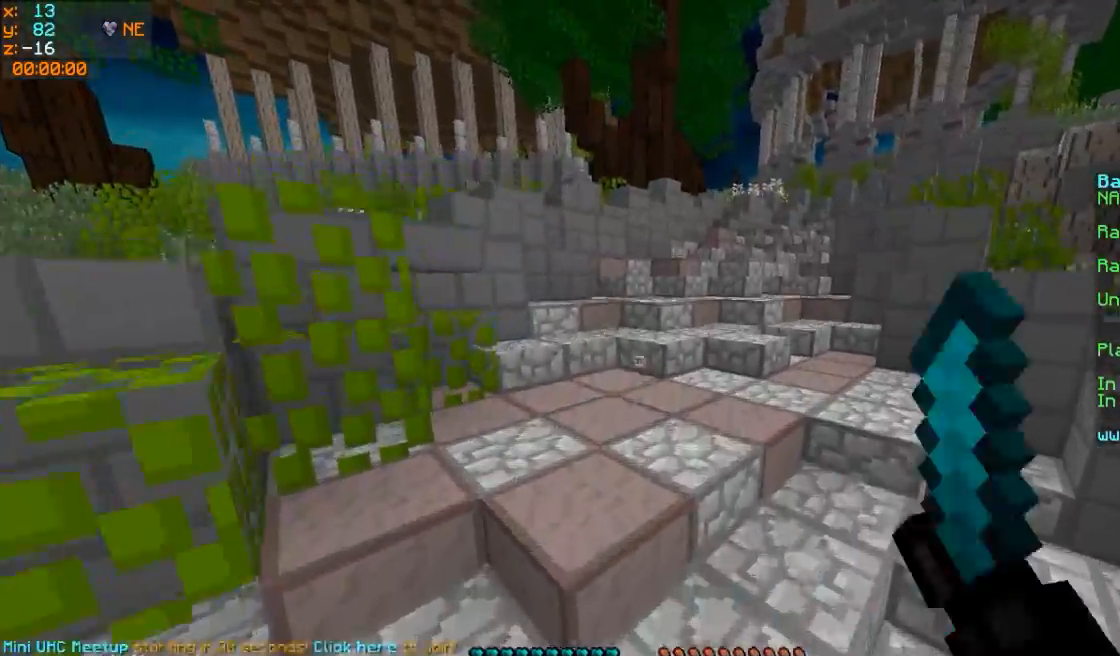
{"keys": ["w"], "mouse": ["left"], "events": [[117, "mouse_left", "up"], [200, "d", "down"], [417, "mouse_left", "down"], [450, "d", "up"]]}
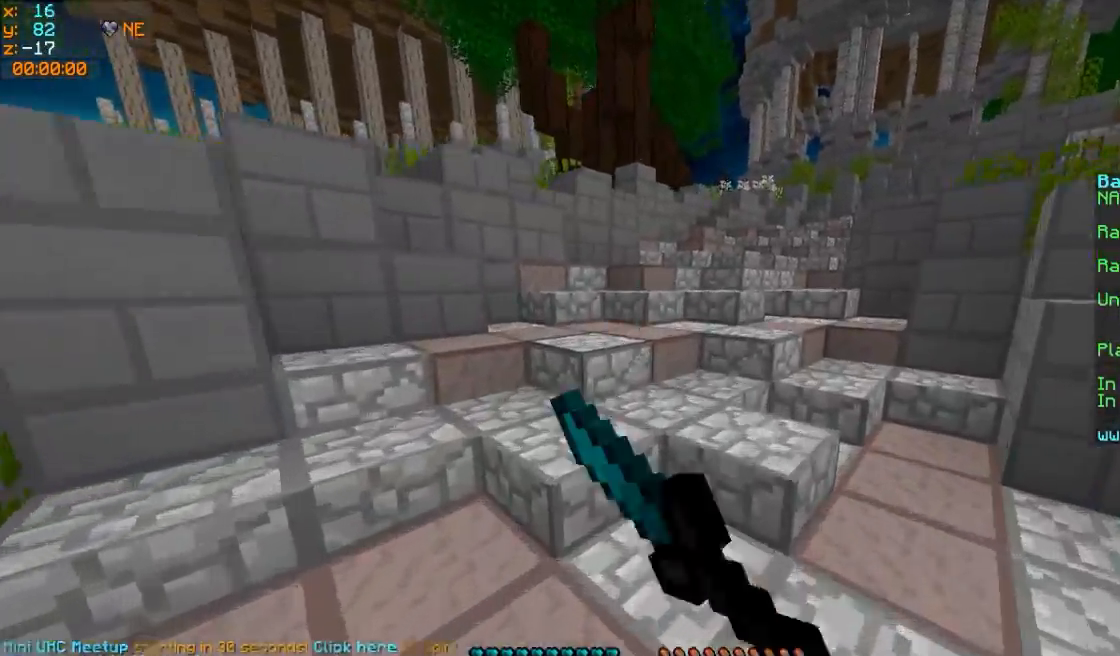
{"keys": ["w"], "mouse": [], "events": [[100, "mouse_left", "up"], [217, "d", "down"], [217, "mouse_left", "down"], [317, "mouse_left", "up"], [500, "d", "up"]]}
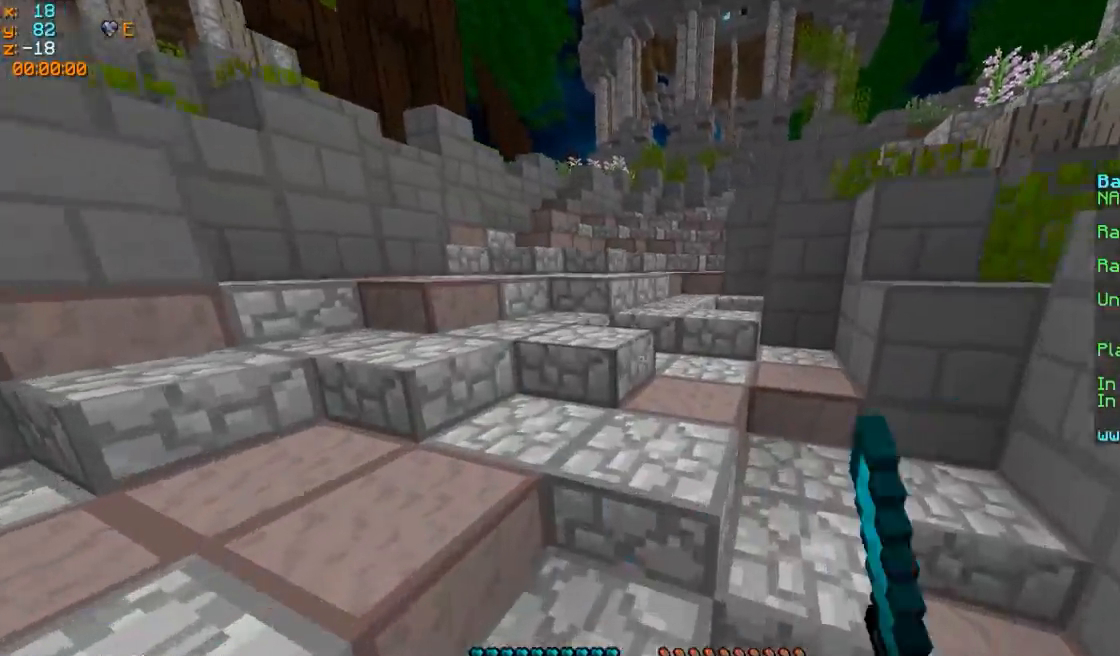
{"keys": ["w"], "mouse": ["left"], "events": [[167, "mouse_left", "down"], [217, "a", "down"], [300, "mouse_left", "up"], [450, "a", "up"], [500, "mouse_left", "down"]]}
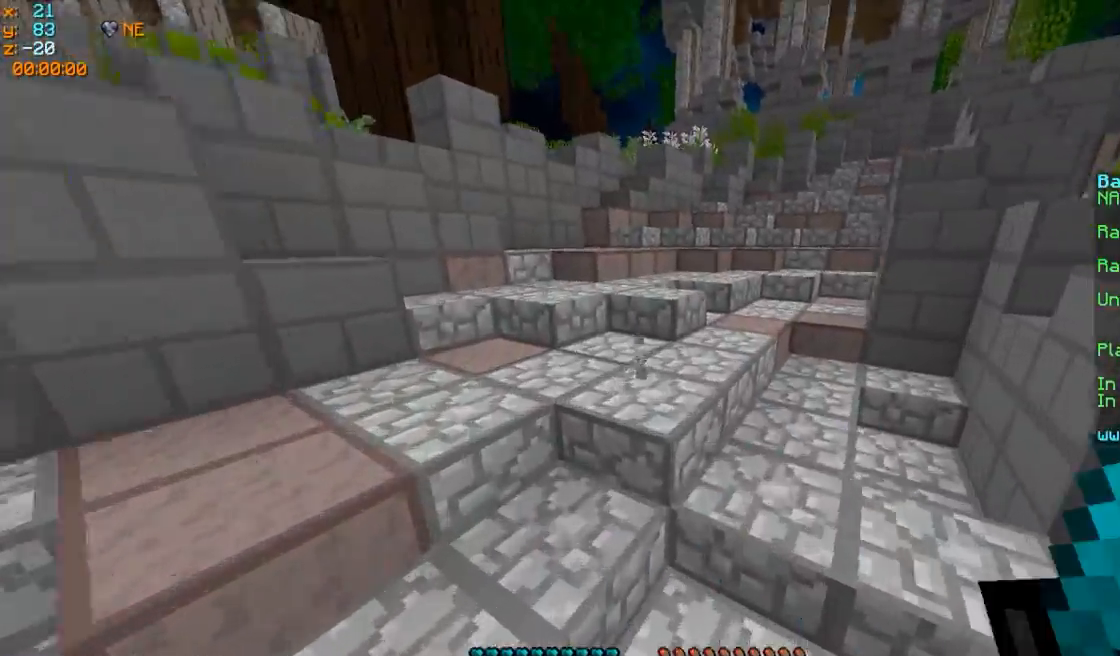
{"keys": ["d", "w"], "mouse": ["left"], "events": [[100, "mouse_left", "up"], [300, "d", "down"], [333, "mouse_left", "down"]]}
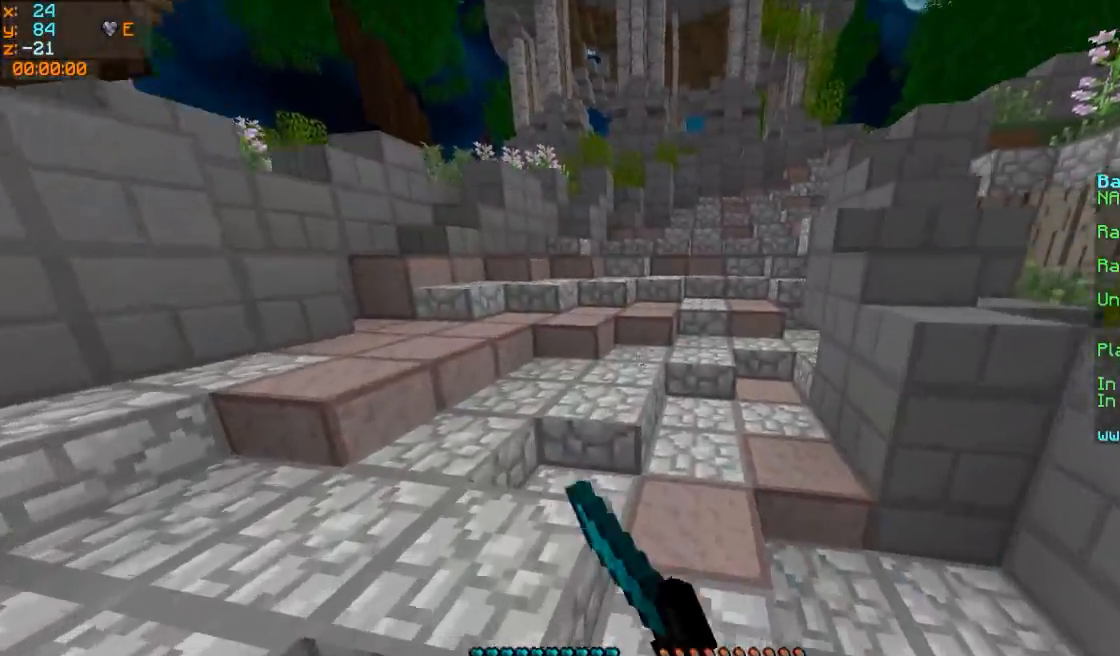
{"keys": ["a", "w"], "mouse": [], "events": [[50, "mouse_left", "up"], [183, "d", "up"], [183, "mouse_left", "down"], [300, "mouse_left", "up"], [450, "a", "down"]]}
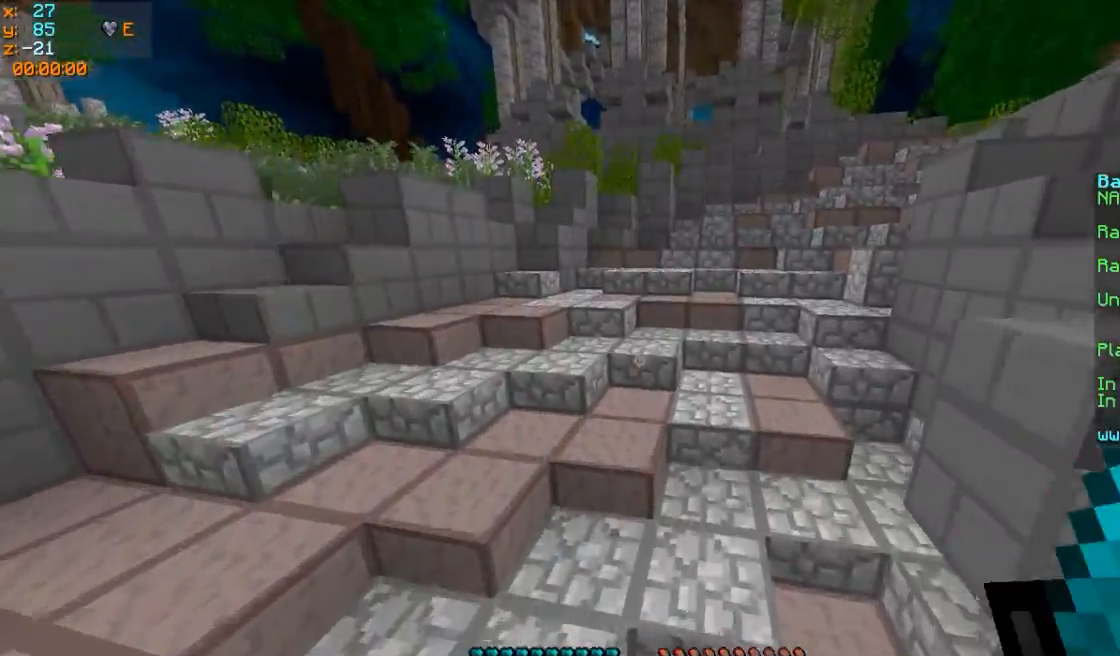
{"keys": ["w"], "mouse": ["left"], "events": [[50, "mouse_left", "down"], [200, "a", "up"], [200, "mouse_left", "up"], [500, "mouse_left", "down"]]}